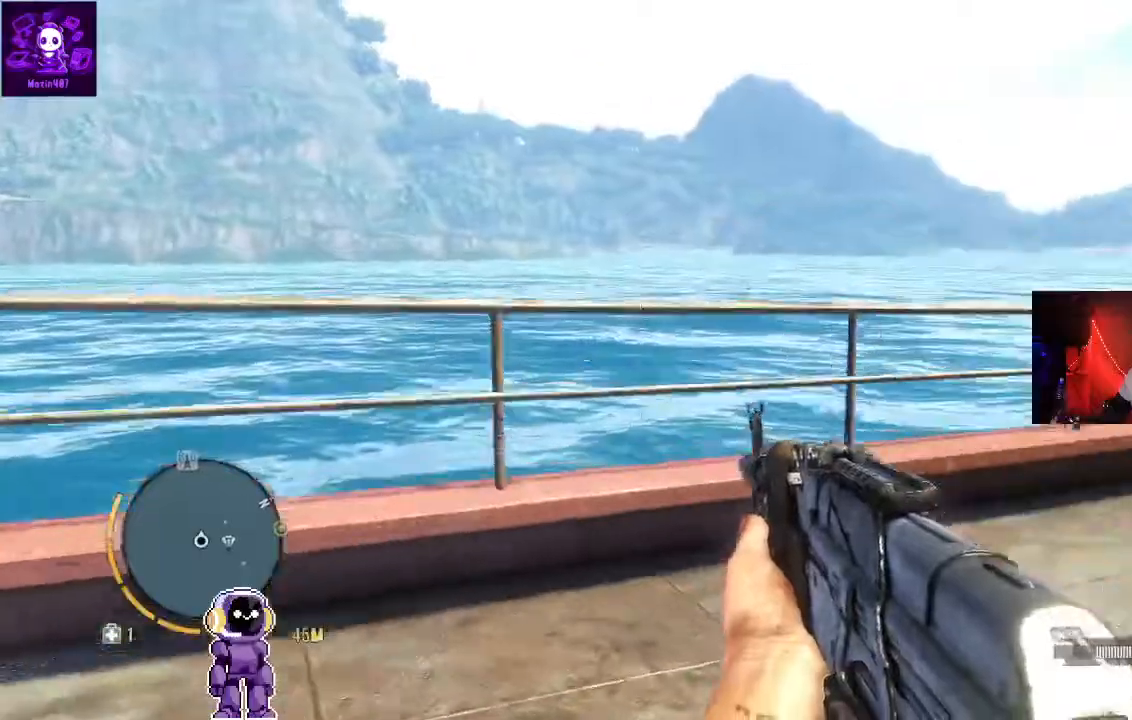
Gameplay with a controller (Xbox layout); each line is a JSON object with the inputs held at the frame after it (dt_ms = milliseconds from this image to that frame). "events" lists button and stick changes between this image and that frame as [ms after this image, input, new state], when the widget could be followed in between.
{"dt_ms": 500, "buttons": [], "left_stick": "up", "right_stick": "center", "events": [[100, "L3", "down"], [167, "left_stick", "up"], [200, "right_stick", "down-right"], [367, "L3", "up"], [400, "right_stick", "center"]]}
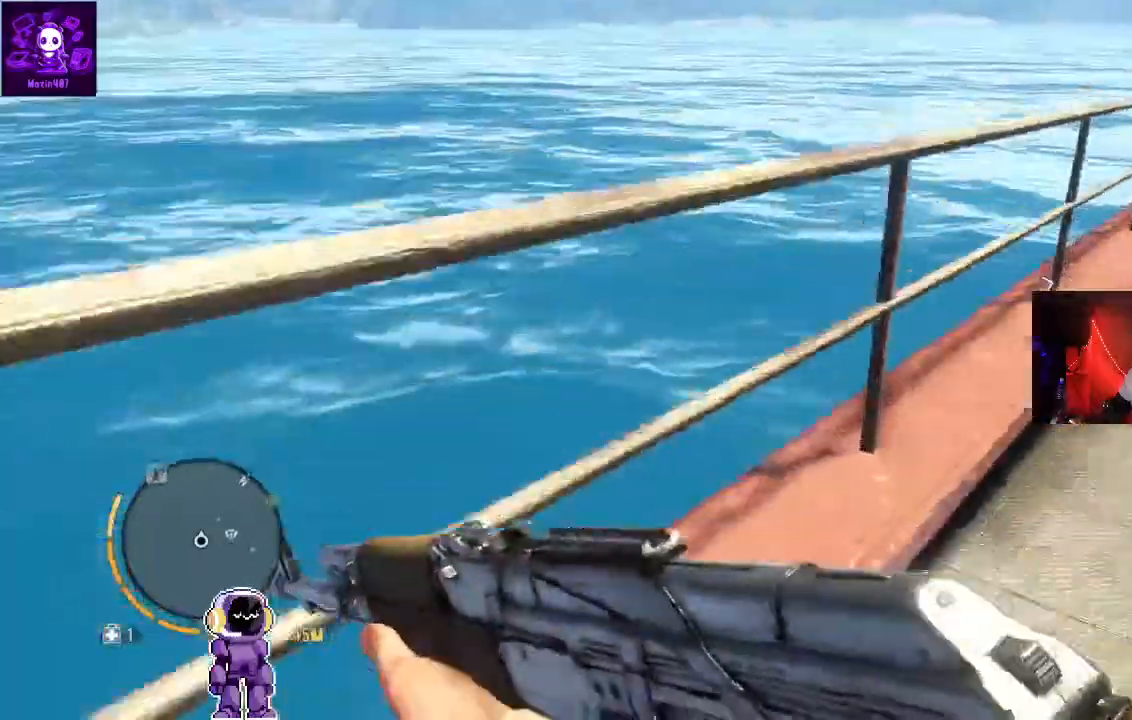
{"dt_ms": 500, "buttons": [], "left_stick": "up", "right_stick": "center", "events": [[33, "right_stick", "right"], [300, "right_stick", "center"]]}
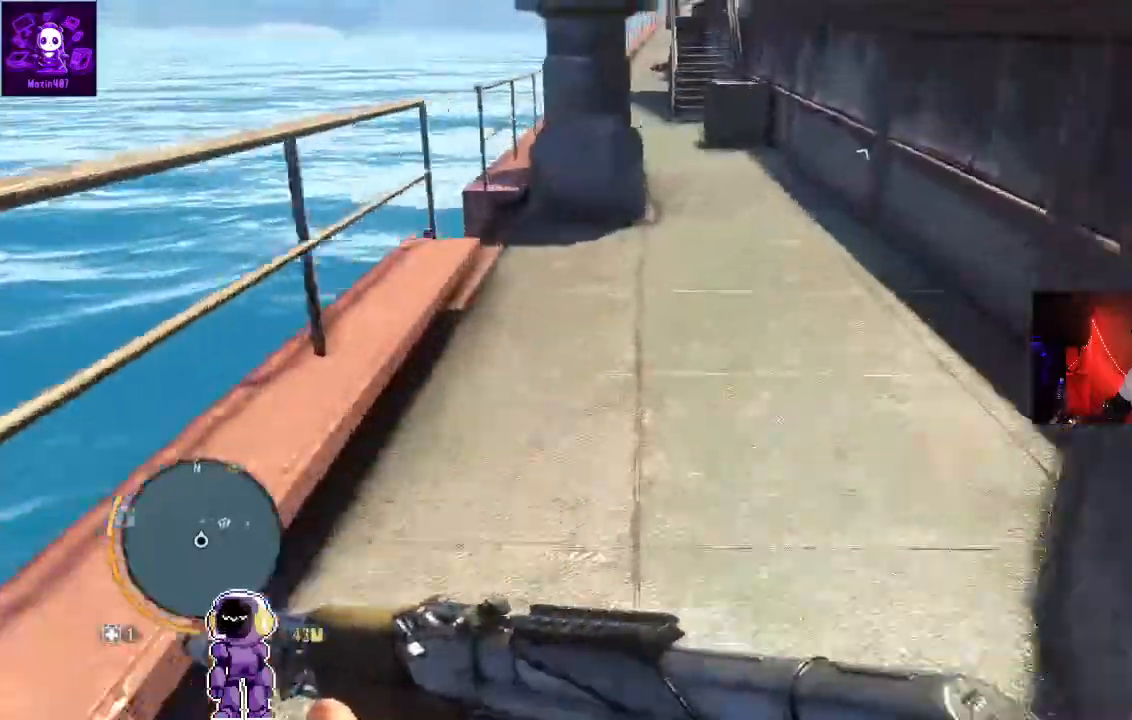
{"dt_ms": 1000, "buttons": [], "left_stick": "up", "right_stick": "up"}
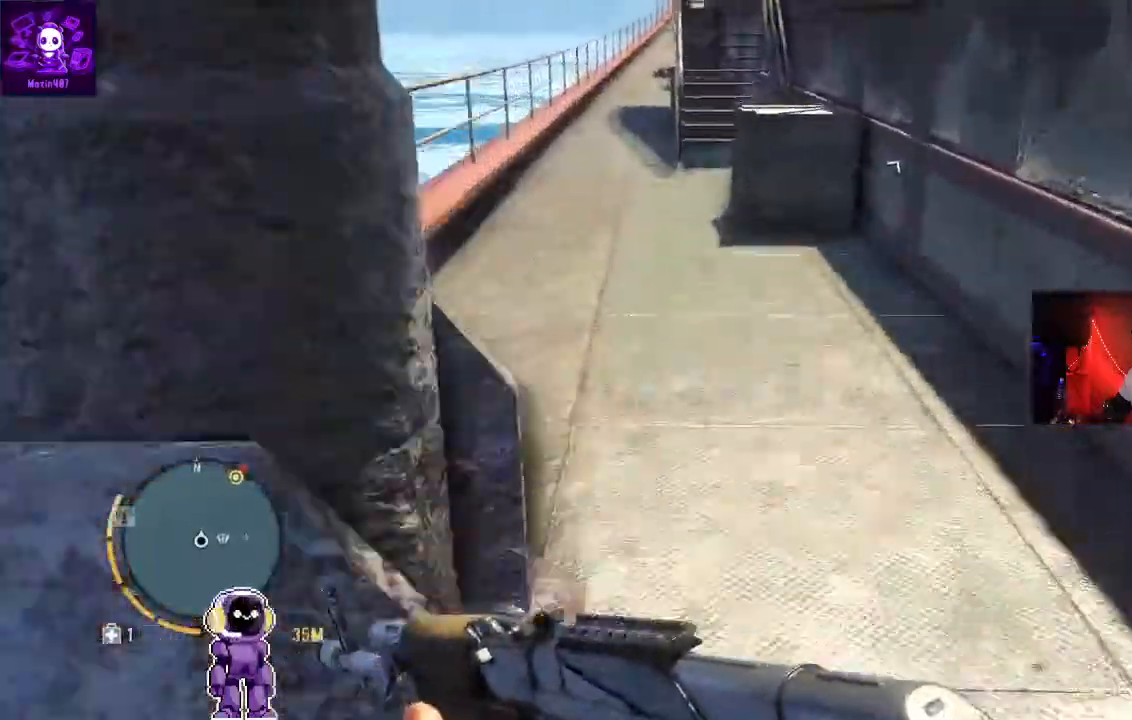
{"dt_ms": 1000, "buttons": [], "left_stick": "up", "right_stick": "center"}
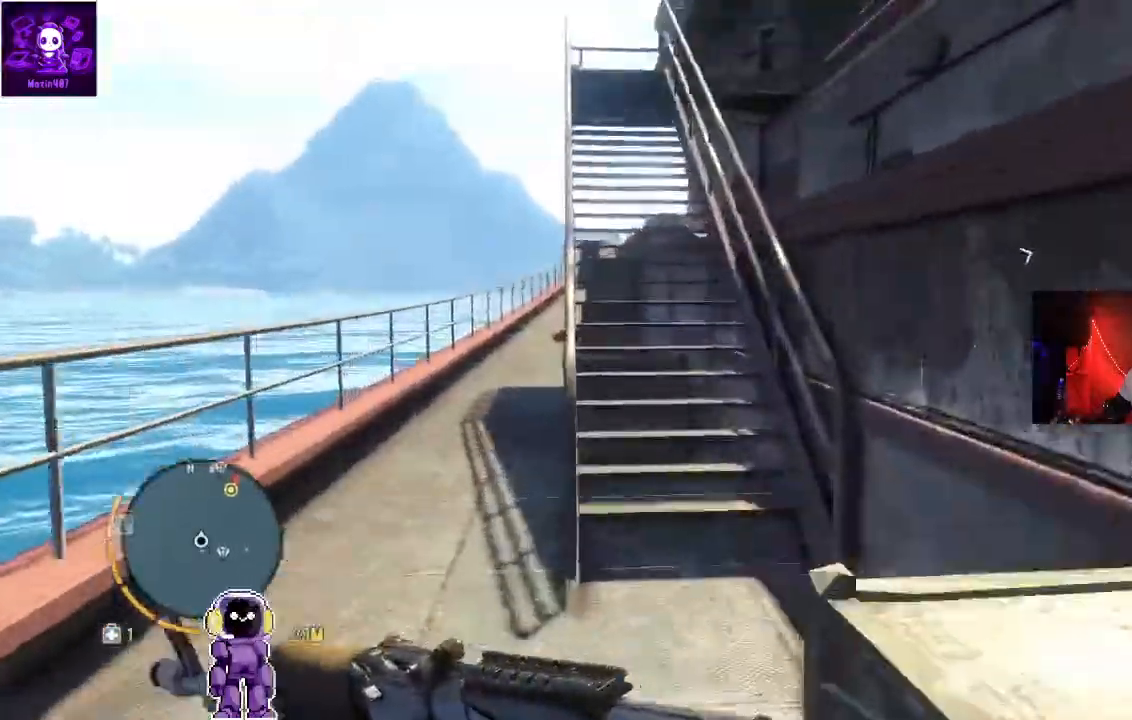
{"dt_ms": 1000, "buttons": [], "left_stick": "up", "right_stick": "center"}
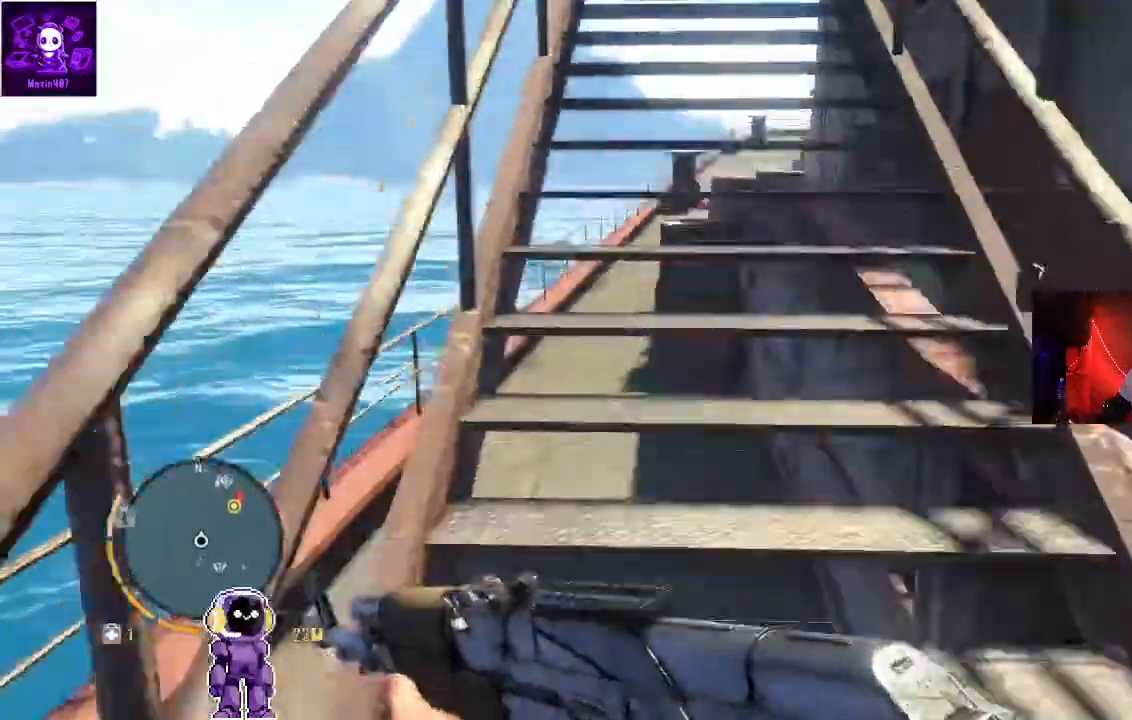
{"dt_ms": 500, "buttons": [], "left_stick": "up", "right_stick": "center", "events": []}
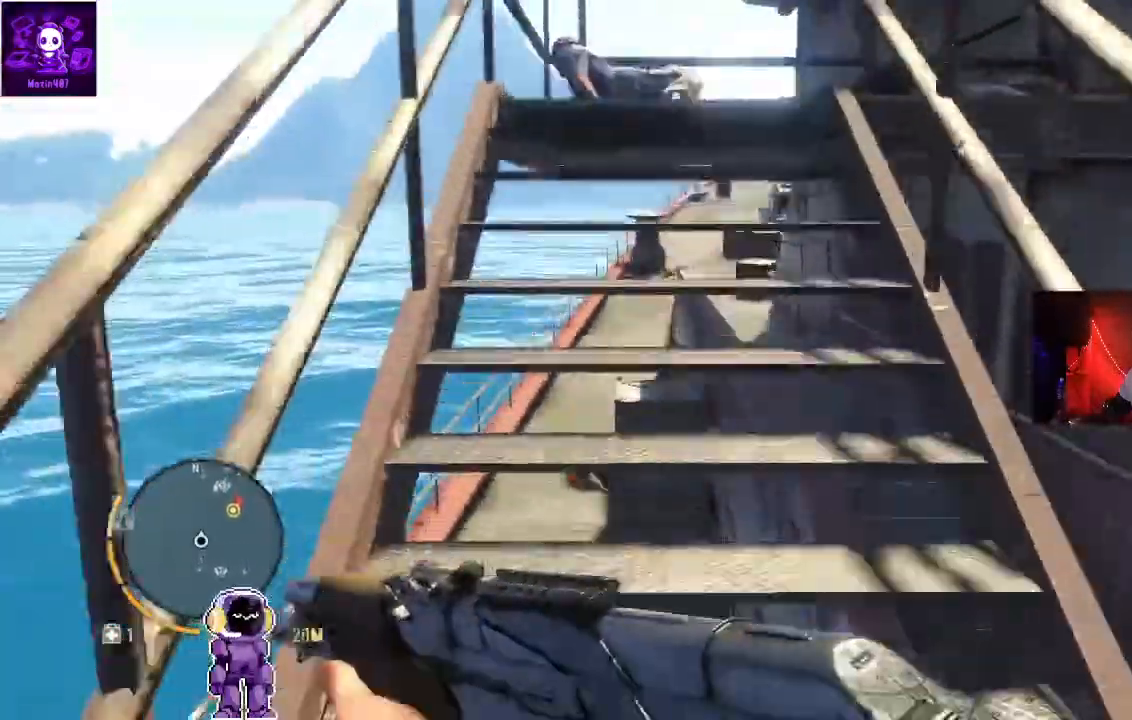
{"dt_ms": 500, "buttons": [], "left_stick": "up", "right_stick": "center", "events": []}
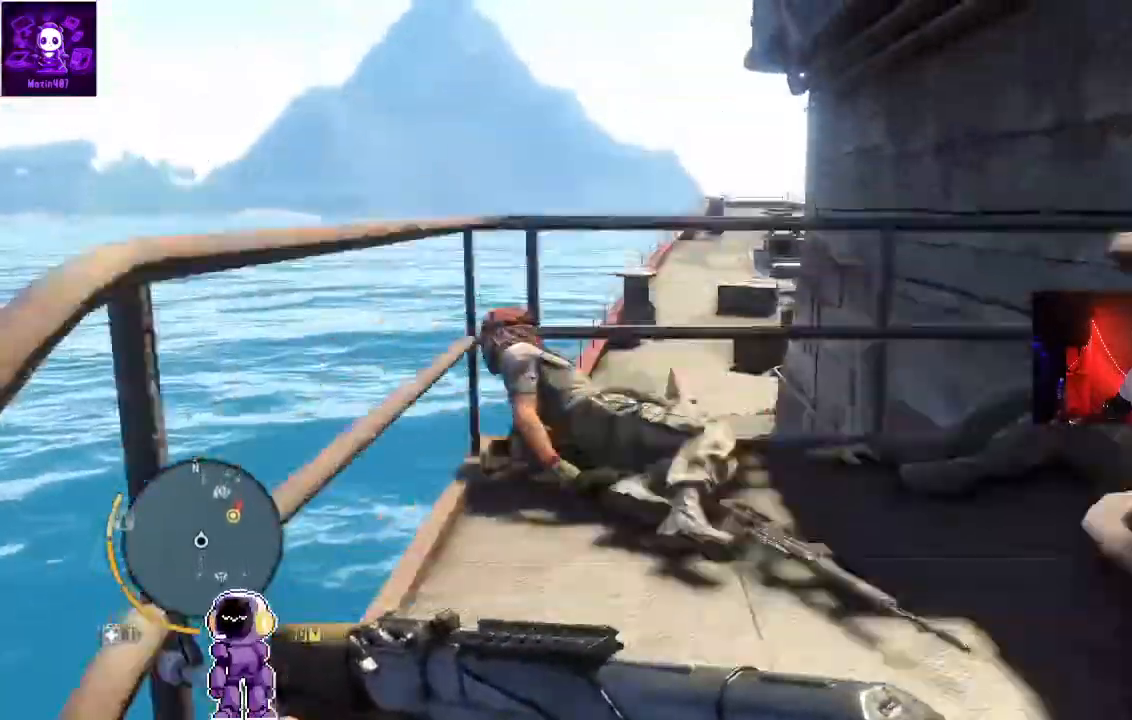
{"dt_ms": 500, "buttons": [], "left_stick": "up", "right_stick": "down-right", "events": [[167, "right_stick", "down"], [333, "right_stick", "down-right"]]}
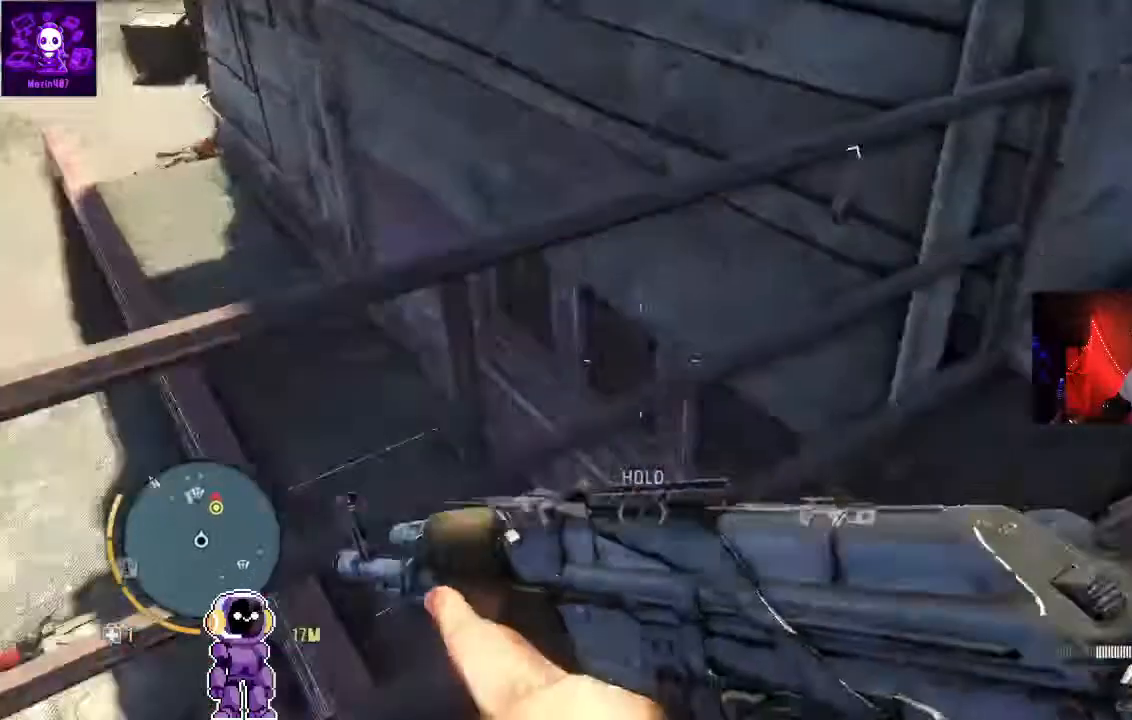
{"dt_ms": 500, "buttons": [], "left_stick": "up-right", "right_stick": "right", "events": [[133, "right_stick", "center"], [300, "left_stick", "center"], [467, "left_stick", "up-right"], [467, "right_stick", "right"]]}
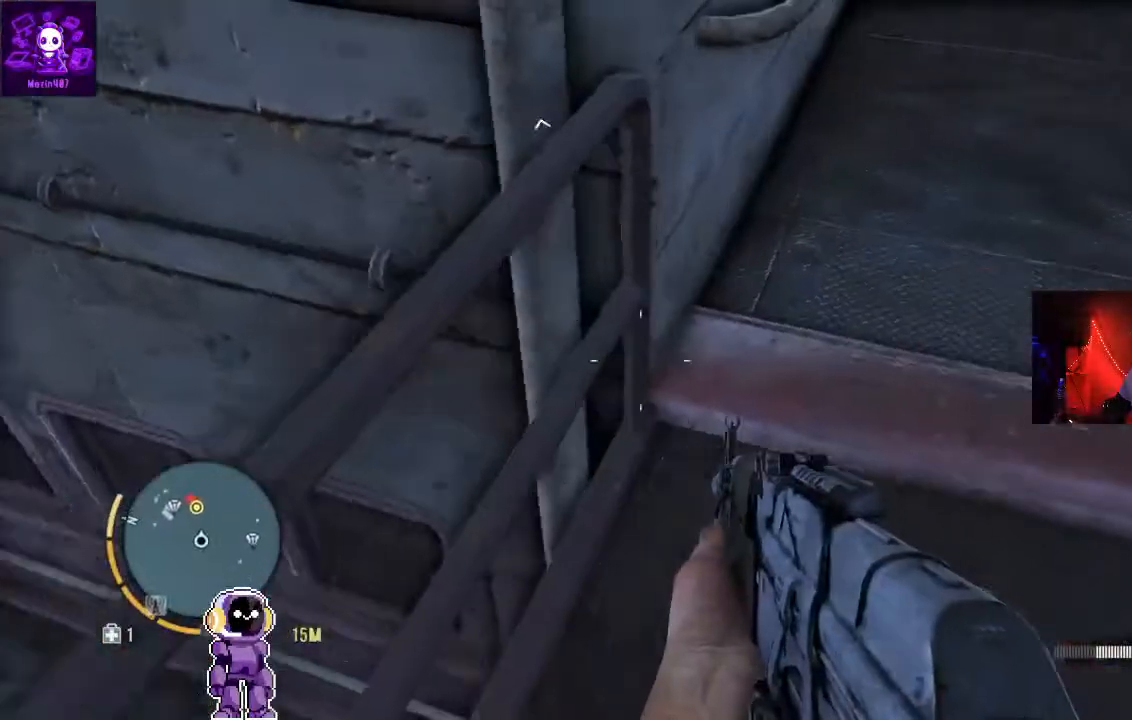
{"dt_ms": 500, "buttons": [], "left_stick": "center", "right_stick": "up", "events": [[133, "left_stick", "up"], [233, "right_stick", "center"], [400, "right_stick", "up"], [467, "left_stick", "center"]]}
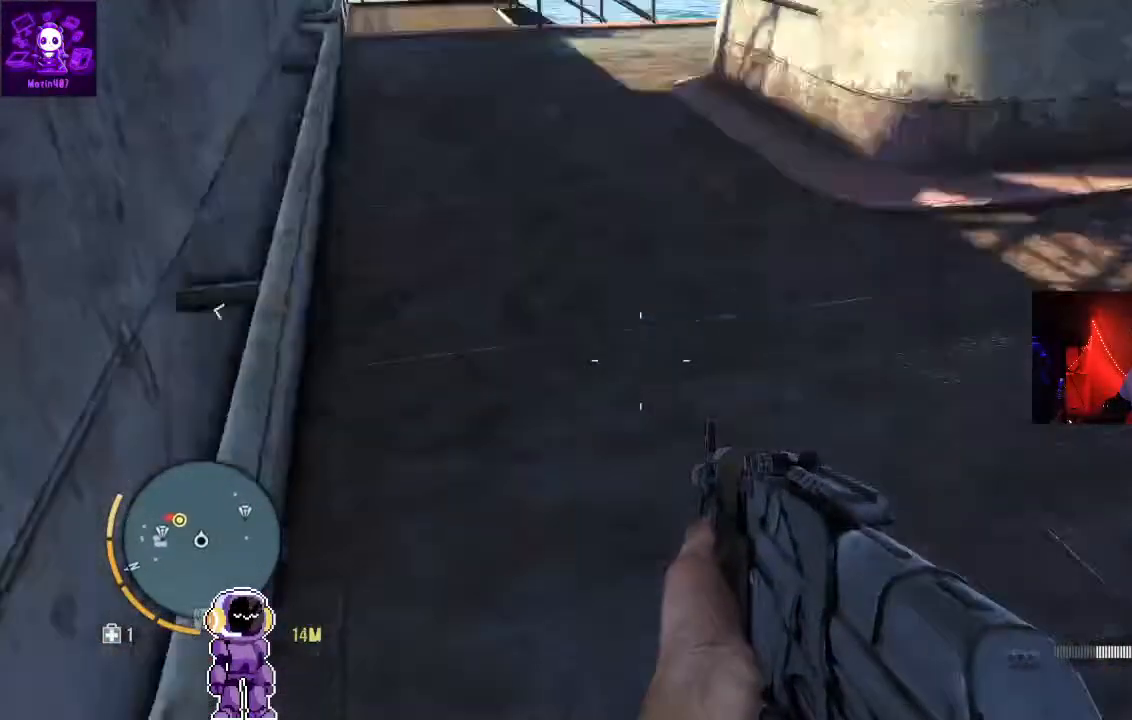
{"dt_ms": 500, "buttons": [], "left_stick": "center", "right_stick": "center", "events": [[100, "left_stick", "down-right"], [267, "right_stick", "center"], [467, "left_stick", "center"]]}
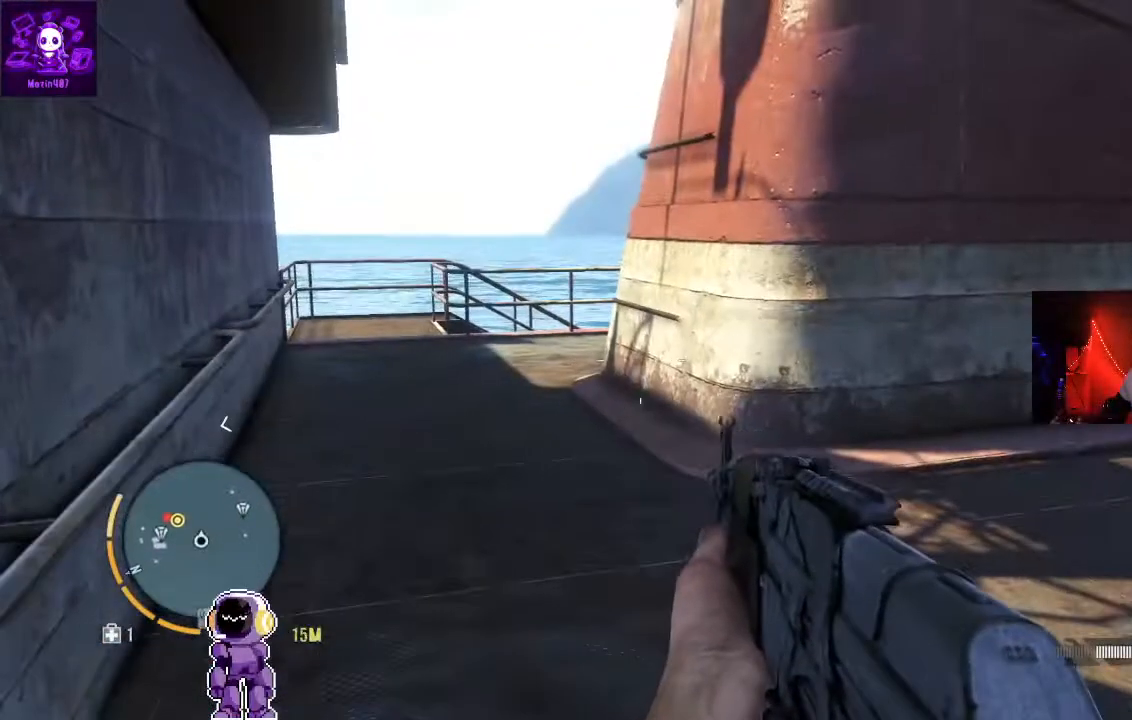
{"dt_ms": 500, "buttons": [], "left_stick": "center", "right_stick": "center", "events": []}
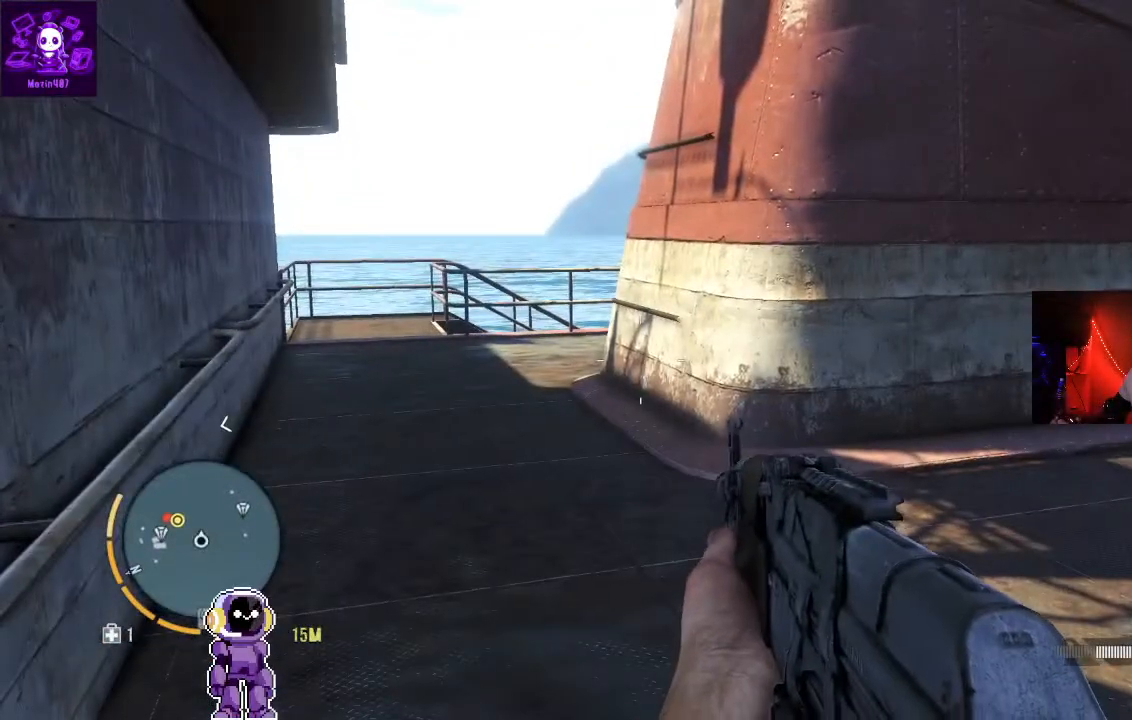
{"dt_ms": 500, "buttons": [], "left_stick": "center", "right_stick": "center", "events": [[67, "START", "down"], [167, "START", "up"]]}
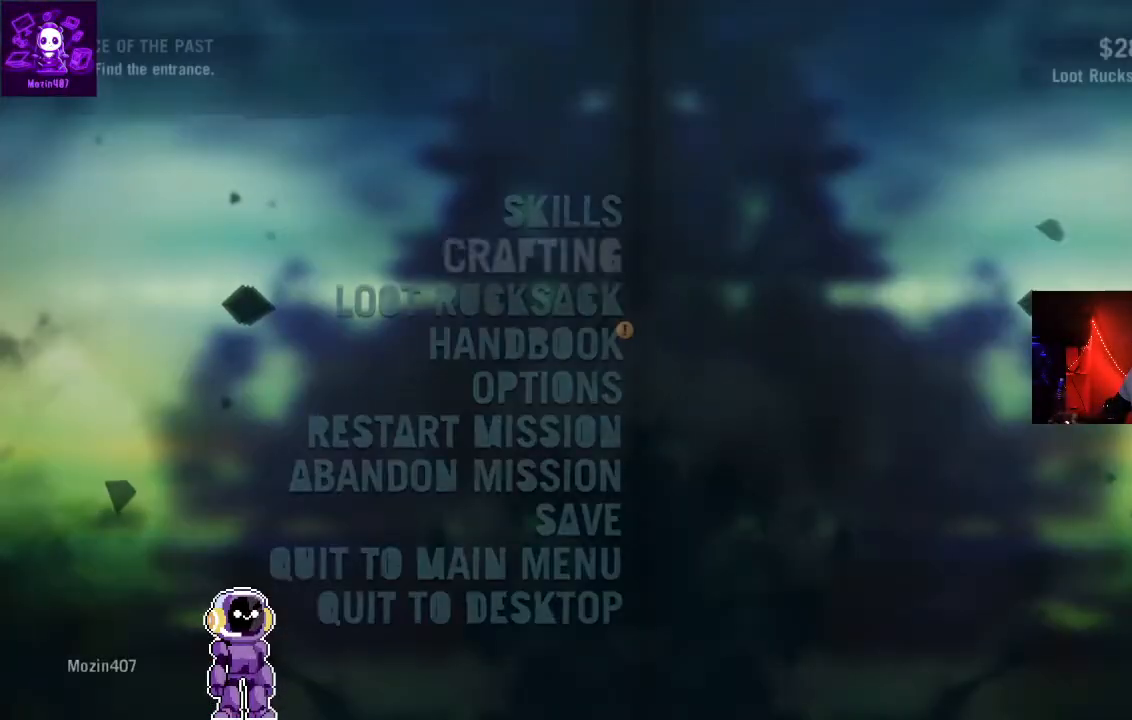
{"dt_ms": 500, "buttons": [], "left_stick": "center", "right_stick": "center", "events": []}
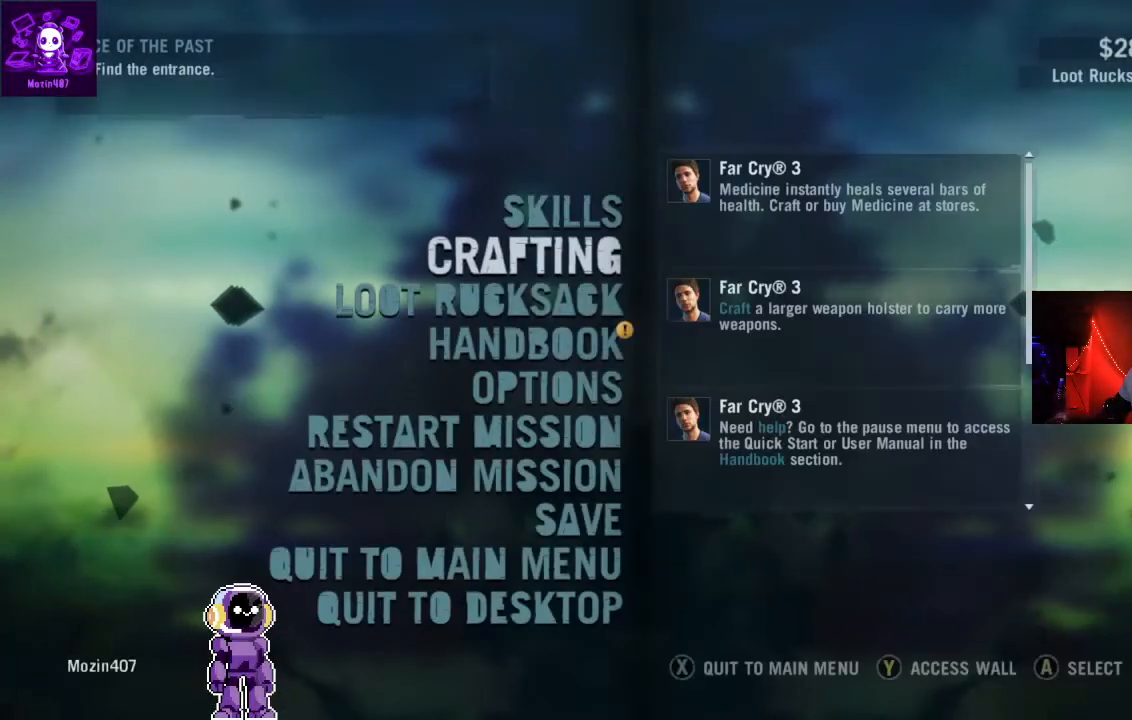
{"dt_ms": 500, "buttons": [], "left_stick": "center", "right_stick": "center", "events": [[100, "A", "down"], [233, "A", "up"]]}
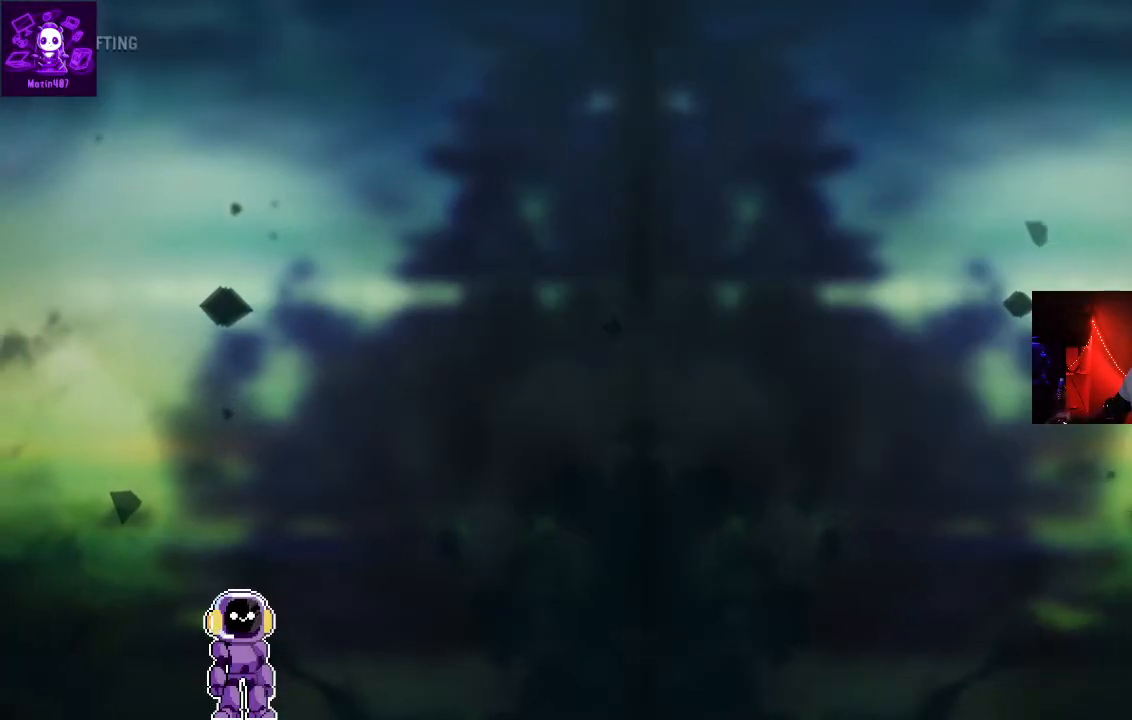
{"dt_ms": 500, "buttons": [], "left_stick": "center", "right_stick": "center", "events": []}
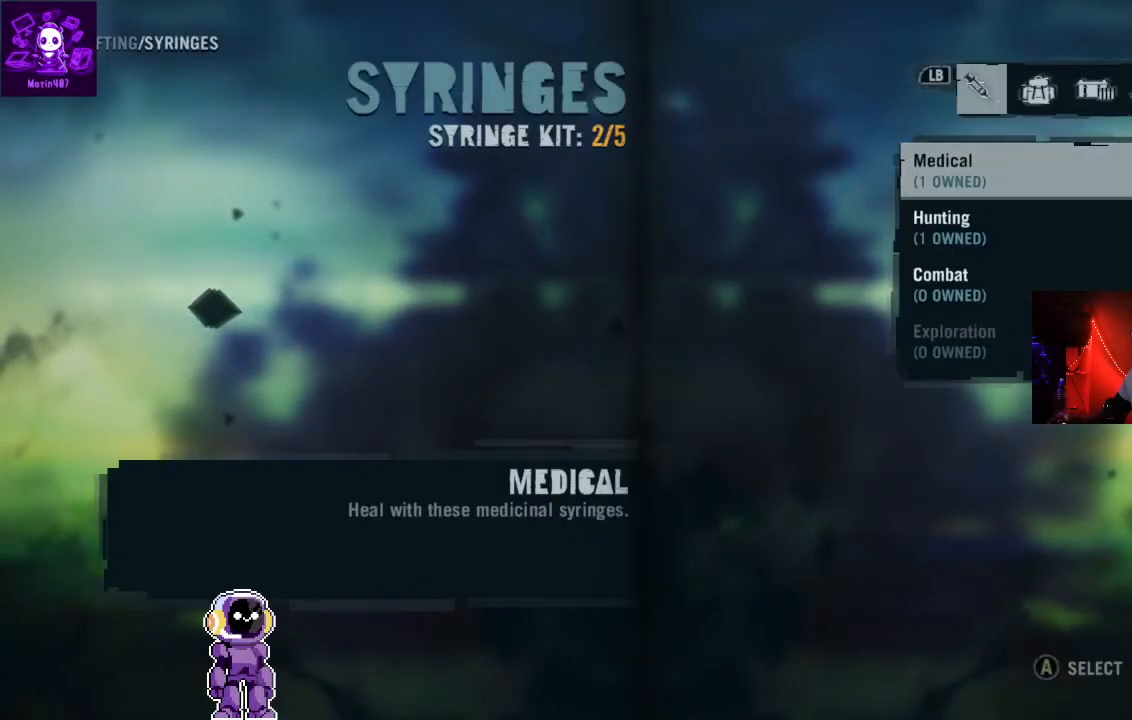
{"dt_ms": 500, "buttons": ["R1"], "left_stick": "center", "right_stick": "center", "events": [[467, "R1", "down"]]}
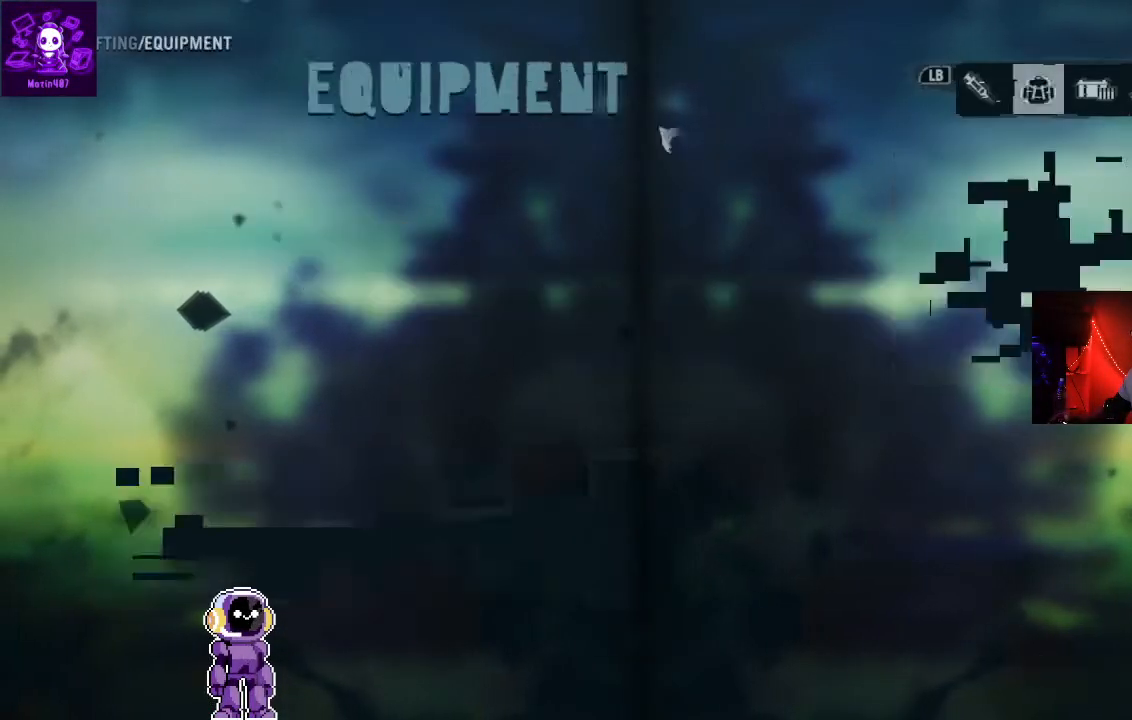
{"dt_ms": 500, "buttons": ["R1"], "left_stick": "center", "right_stick": "center", "events": [[33, "R1", "up"], [200, "R1", "down"], [233, "R1", "up"], [467, "R1", "down"]]}
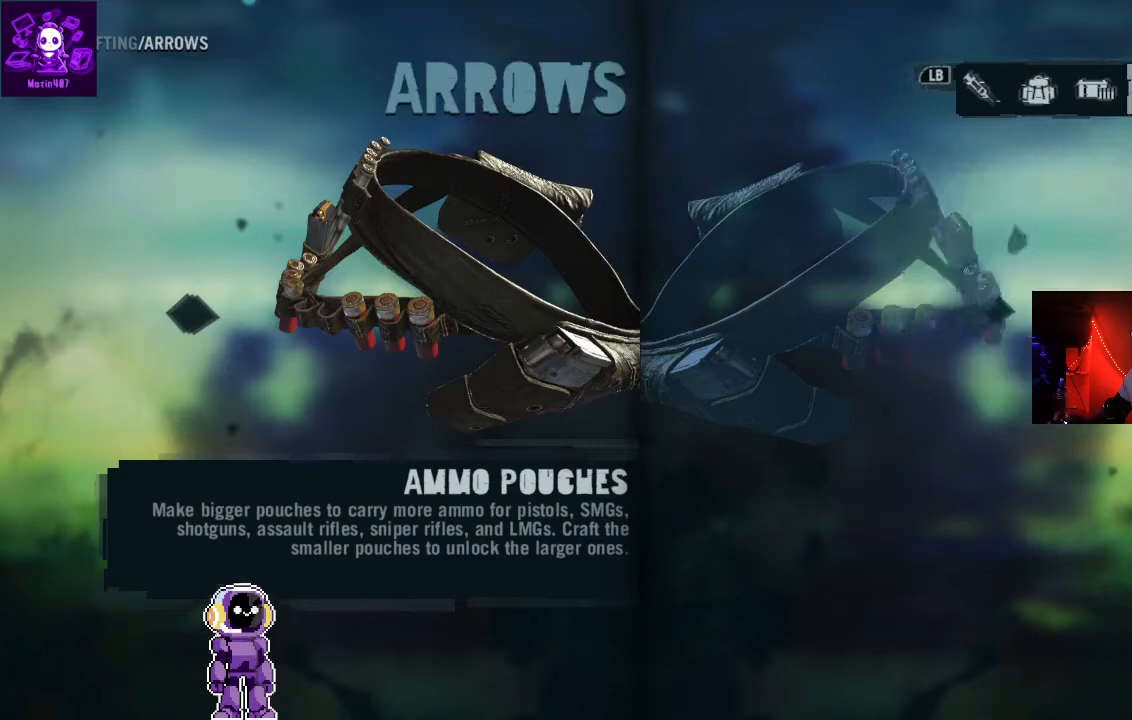
{"dt_ms": 500, "buttons": [], "left_stick": "center", "right_stick": "center", "events": [[100, "R1", "up"]]}
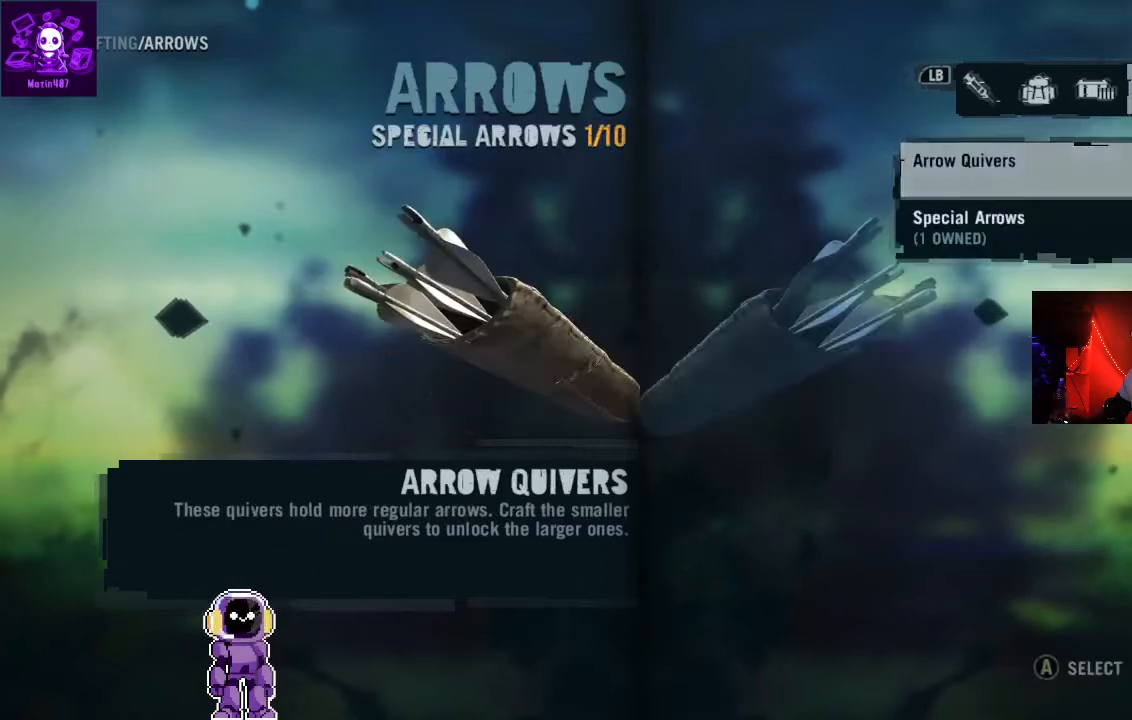
{"dt_ms": 500, "buttons": [], "left_stick": "center", "right_stick": "center", "events": [[233, "DPAD_DOWN", "down"], [367, "DPAD_DOWN", "up"]]}